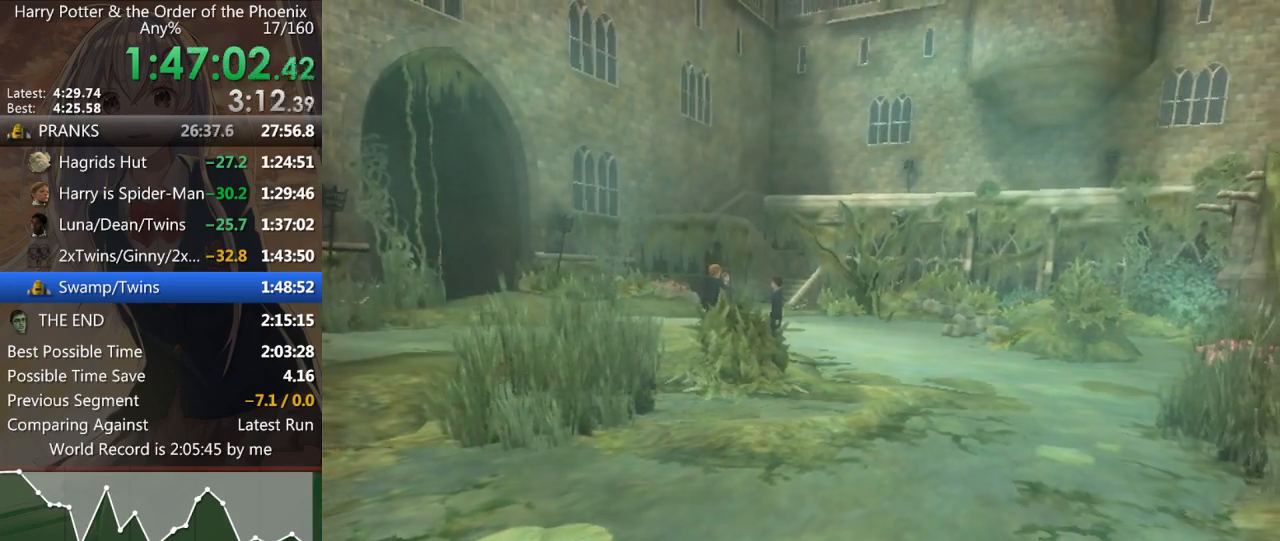
Gameplay with keyboard and mouse; each line is a JSON object with the keys and mouse buttons held at the frame after it. "events" lists presses ("down") and releases ("up") of "a", "c", "ctrl", "d", "down", "escape", "left", "return", "right", "s", "shift_l", "shift_r", "space", "tab", "up", "w", "mouse_left" and "mouse_right" between this image and that frame as [ms after this image, input, new state], when the widget could be followed in between. "mouse_left", "mouse_right" = the "left", "right" buttons of the "mouse" list. No other keys are recorded. Mouse movement is not recorded.
{"keys": ["w"], "mouse": ["right"], "events": [[100, "mouse_left", "down"], [100, "mouse_right", "down"], [167, "mouse_left", "up"], [167, "shift_l", "down"], [200, "mouse_right", "up"], [300, "mouse_left", "down"], [300, "mouse_right", "down"], [300, "shift_l", "up"], [333, "mouse_left", "up"], [333, "mouse_right", "up"], [333, "w", "down"], [367, "shift_l", "down"], [433, "mouse_right", "down"], [433, "shift_l", "up"]]}
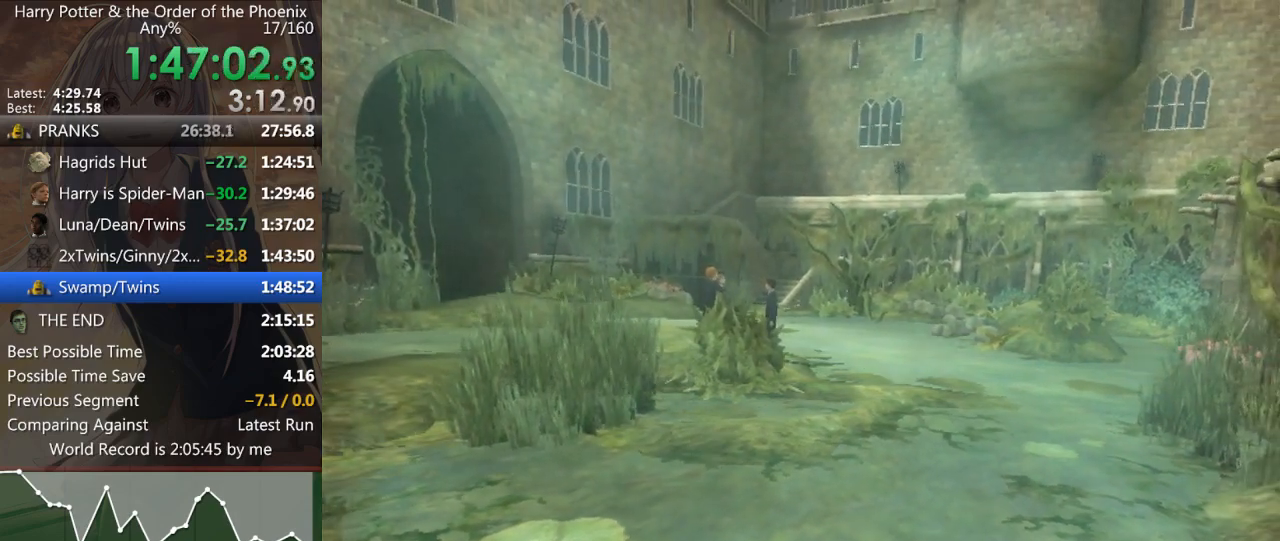
{"keys": ["shift_l", "w"], "mouse": ["left"], "events": [[33, "mouse_right", "up"], [67, "shift_l", "down"], [133, "mouse_left", "down"], [133, "mouse_right", "down"], [167, "mouse_left", "up"], [167, "mouse_right", "up"], [167, "shift_l", "up"], [267, "mouse_right", "down"], [267, "shift_l", "down"], [367, "mouse_right", "up"], [367, "shift_l", "up"], [400, "mouse_right", "down"], [433, "mouse_left", "down"], [433, "shift_l", "down"], [500, "mouse_right", "up"]]}
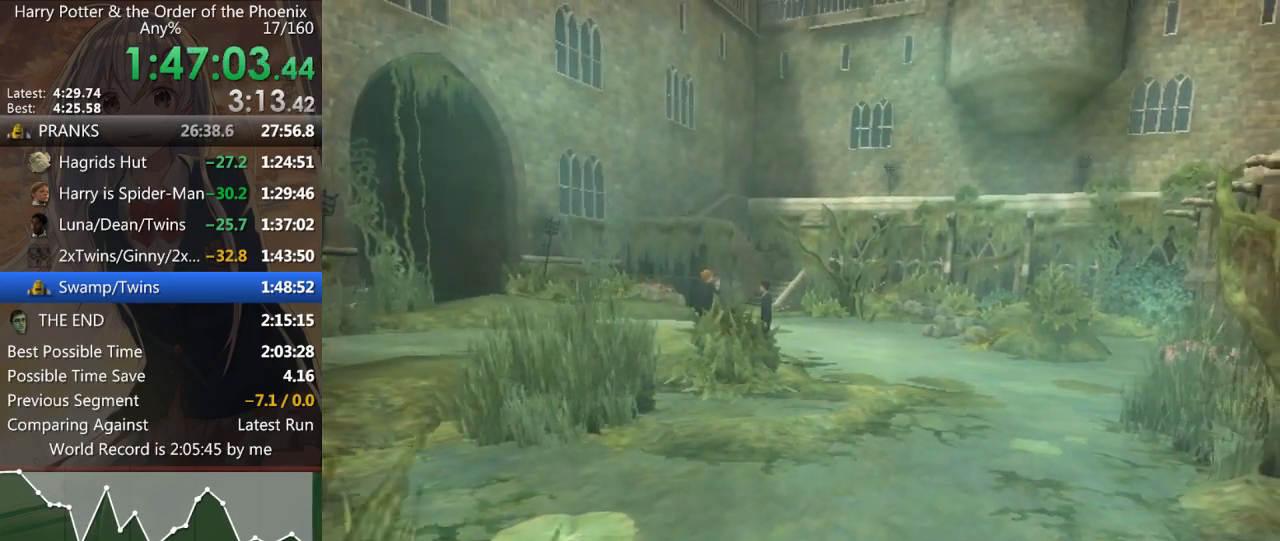
{"keys": ["shift_l", "w"], "mouse": ["left", "right"], "events": [[33, "mouse_left", "up"], [33, "shift_l", "up"], [100, "mouse_left", "down"], [100, "mouse_right", "down"], [133, "mouse_left", "up"], [133, "shift_l", "down"], [167, "mouse_right", "up"], [233, "mouse_right", "down"], [233, "shift_l", "up"], [267, "mouse_left", "down"], [267, "mouse_right", "up"], [333, "mouse_left", "up"], [333, "shift_l", "down"], [367, "mouse_left", "down"], [367, "mouse_right", "down"], [400, "shift_l", "up"], [467, "mouse_left", "up"], [467, "mouse_right", "up"], [500, "mouse_left", "down"], [500, "mouse_right", "down"], [500, "shift_l", "down"]]}
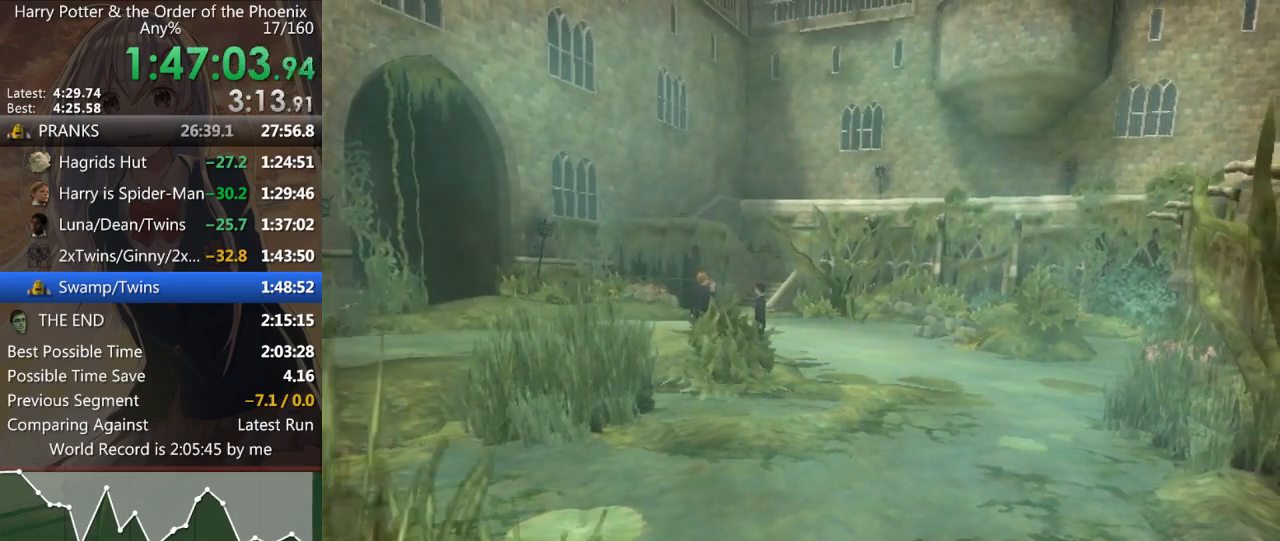
{"keys": ["shift_l", "w"], "mouse": ["left", "right"], "events": [[100, "mouse_left", "up"], [100, "mouse_right", "up"], [133, "mouse_right", "down"], [133, "shift_l", "up"], [200, "mouse_left", "down"], [233, "mouse_left", "up"], [233, "mouse_right", "up"], [233, "shift_l", "down"], [333, "mouse_left", "down"], [333, "mouse_right", "down"], [333, "shift_l", "up"], [400, "mouse_left", "up"], [433, "shift_l", "down"], [467, "mouse_left", "down"]]}
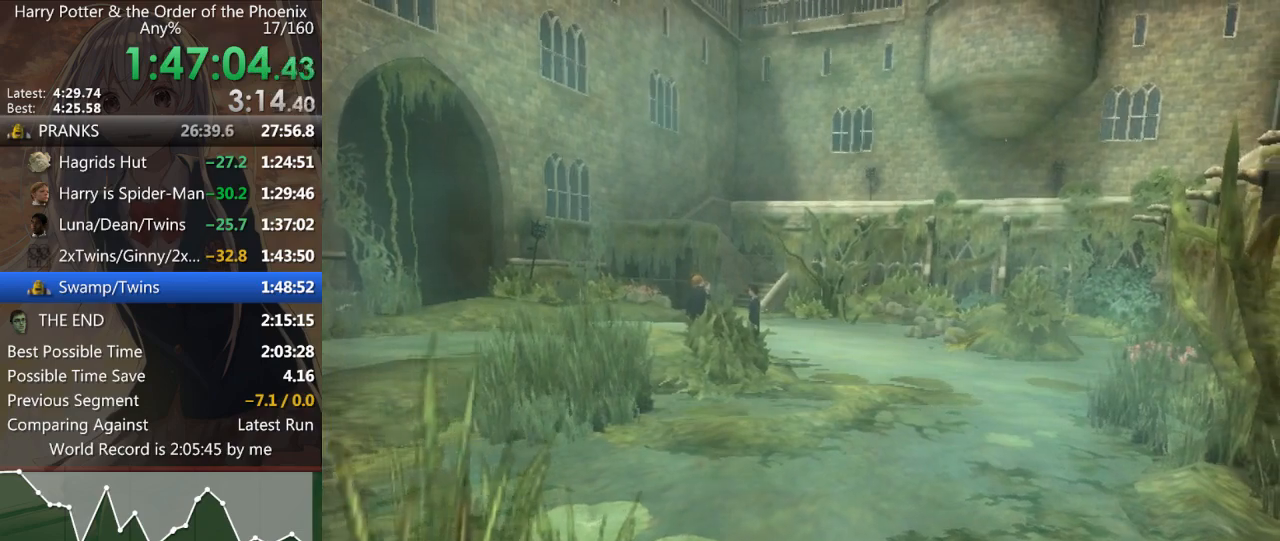
{"keys": ["d", "w"], "mouse": [], "events": [[33, "mouse_left", "up"], [33, "mouse_right", "up"], [33, "shift_l", "up"], [67, "mouse_left", "down"], [67, "mouse_right", "down"], [167, "mouse_left", "up"], [167, "mouse_right", "up"], [167, "shift_l", "down"], [267, "mouse_left", "down"], [267, "mouse_right", "down"], [300, "d", "down"], [300, "mouse_left", "up"], [300, "mouse_right", "up"], [400, "mouse_right", "down"], [433, "mouse_left", "down"], [433, "shift_l", "up"], [500, "mouse_left", "up"], [500, "mouse_right", "up"]]}
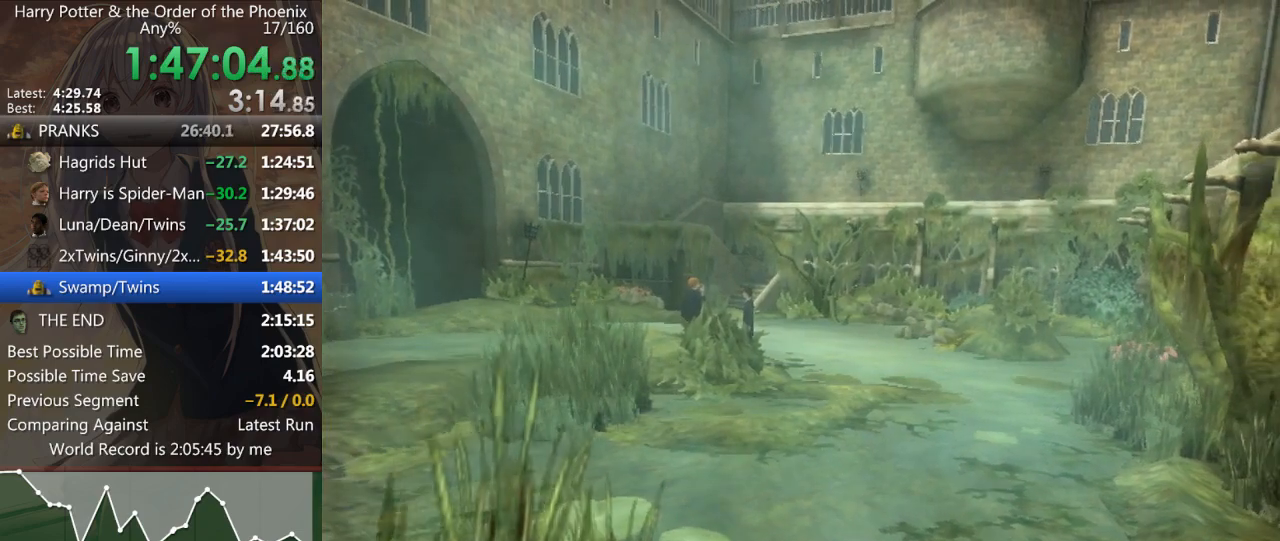
{"keys": ["d", "shift_l", "w"], "mouse": [], "events": [[33, "mouse_left", "down"], [33, "mouse_right", "down"], [33, "shift_l", "down"], [133, "mouse_left", "up"], [133, "mouse_right", "up"], [133, "shift_l", "up"], [233, "mouse_left", "down"], [233, "mouse_right", "down"], [267, "mouse_right", "up"], [267, "shift_l", "down"], [333, "mouse_left", "up"], [333, "shift_l", "up"], [367, "mouse_left", "down"], [367, "mouse_right", "down"], [467, "mouse_left", "up"], [467, "mouse_right", "up"], [467, "shift_l", "down"]]}
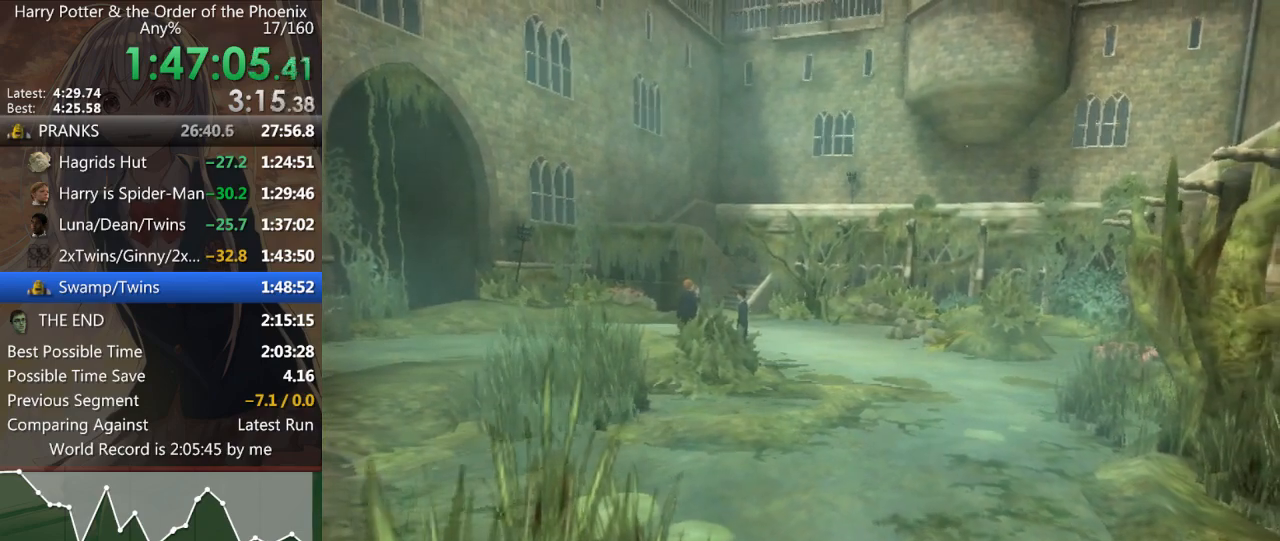
{"keys": ["d", "w"], "mouse": ["left", "right"], "events": [[33, "mouse_left", "down"], [33, "mouse_right", "down"], [33, "shift_l", "up"], [67, "mouse_left", "up"], [67, "mouse_right", "up"], [133, "shift_l", "down"], [167, "mouse_left", "down"], [167, "mouse_right", "down"], [200, "mouse_left", "up"], [267, "mouse_right", "up"], [300, "mouse_left", "down"], [300, "mouse_right", "down"], [400, "mouse_left", "up"], [400, "mouse_right", "up"], [433, "mouse_right", "down"], [433, "shift_l", "up"], [500, "mouse_left", "down"]]}
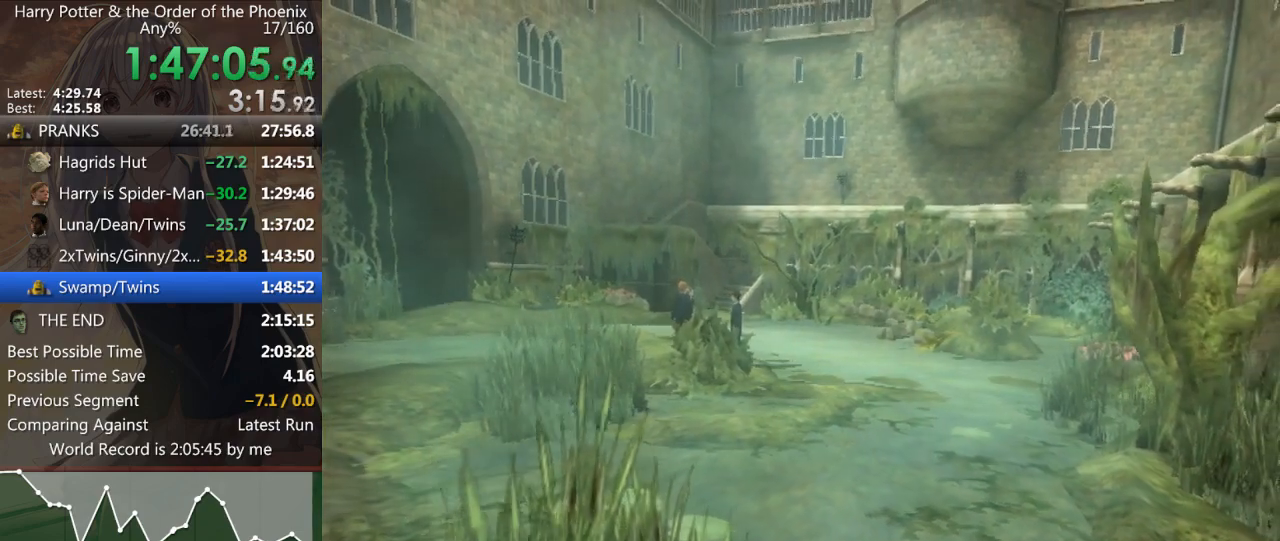
{"keys": ["d", "w"], "mouse": ["left", "right"], "events": [[33, "mouse_left", "up"], [33, "mouse_right", "up"], [33, "shift_l", "down"], [100, "mouse_right", "down"], [133, "mouse_left", "down"], [133, "shift_l", "up"], [167, "mouse_left", "up"], [167, "mouse_right", "up"], [233, "mouse_left", "down"], [233, "mouse_right", "down"], [233, "shift_l", "down"], [267, "mouse_left", "up"], [333, "mouse_right", "up"], [333, "shift_l", "up"], [367, "mouse_left", "down"], [367, "mouse_right", "down"], [400, "mouse_right", "up"], [400, "shift_l", "down"], [467, "mouse_left", "up"], [500, "mouse_left", "down"], [500, "mouse_right", "down"], [500, "shift_l", "up"]]}
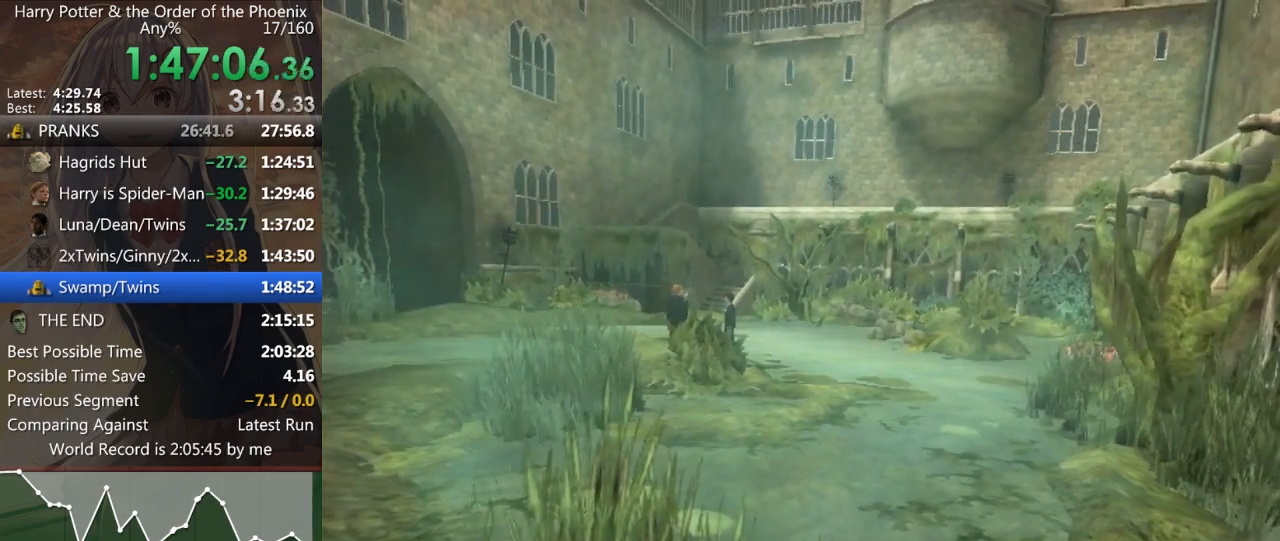
{"keys": ["d", "shift_l", "w"], "mouse": [], "events": [[67, "mouse_left", "up"], [67, "mouse_right", "up"], [100, "shift_l", "down"], [167, "mouse_left", "down"], [167, "mouse_right", "down"], [200, "mouse_left", "up"], [200, "mouse_right", "up"], [200, "shift_l", "up"], [267, "mouse_left", "down"], [267, "mouse_right", "down"], [300, "shift_l", "down"], [367, "mouse_left", "up"], [367, "mouse_right", "up"], [400, "mouse_left", "down"], [400, "shift_l", "up"], [433, "mouse_right", "down"], [500, "mouse_left", "up"], [500, "mouse_right", "up"], [500, "shift_l", "down"]]}
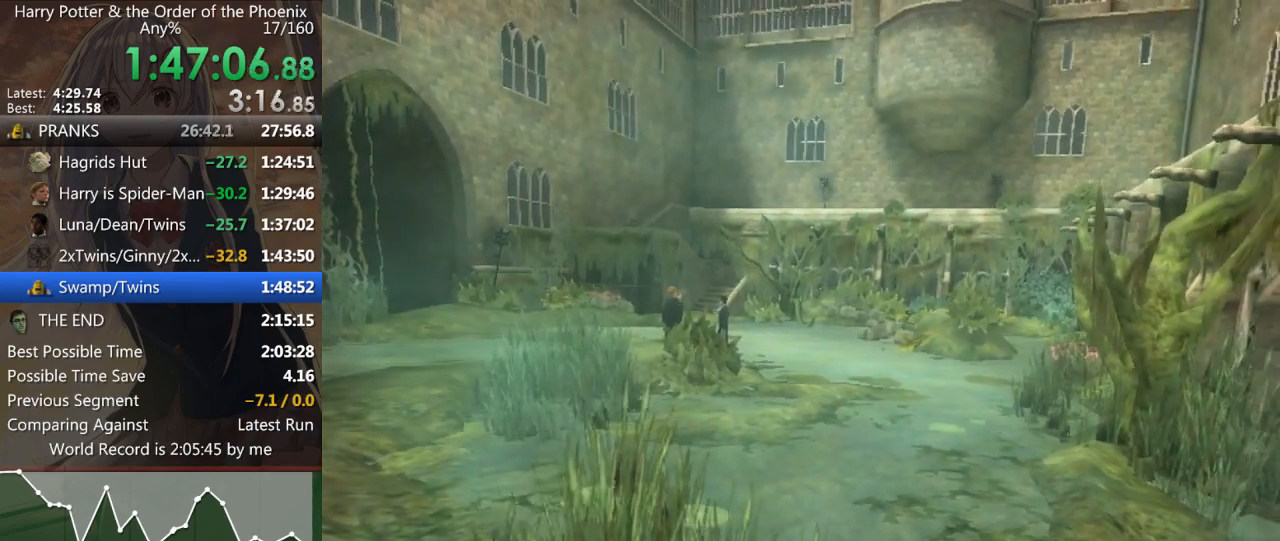
{"keys": ["d", "w"], "mouse": ["left"], "events": [[33, "mouse_left", "down"], [33, "shift_l", "up"], [100, "mouse_right", "down"], [133, "mouse_right", "up"], [167, "mouse_left", "up"], [233, "mouse_left", "down"], [233, "mouse_right", "down"], [233, "shift_l", "down"], [333, "mouse_left", "up"], [333, "mouse_right", "up"], [333, "shift_l", "up"], [367, "mouse_left", "down"], [400, "mouse_right", "down"], [400, "shift_l", "down"], [467, "mouse_left", "up"], [467, "mouse_right", "up"], [500, "mouse_left", "down"], [500, "shift_l", "up"]]}
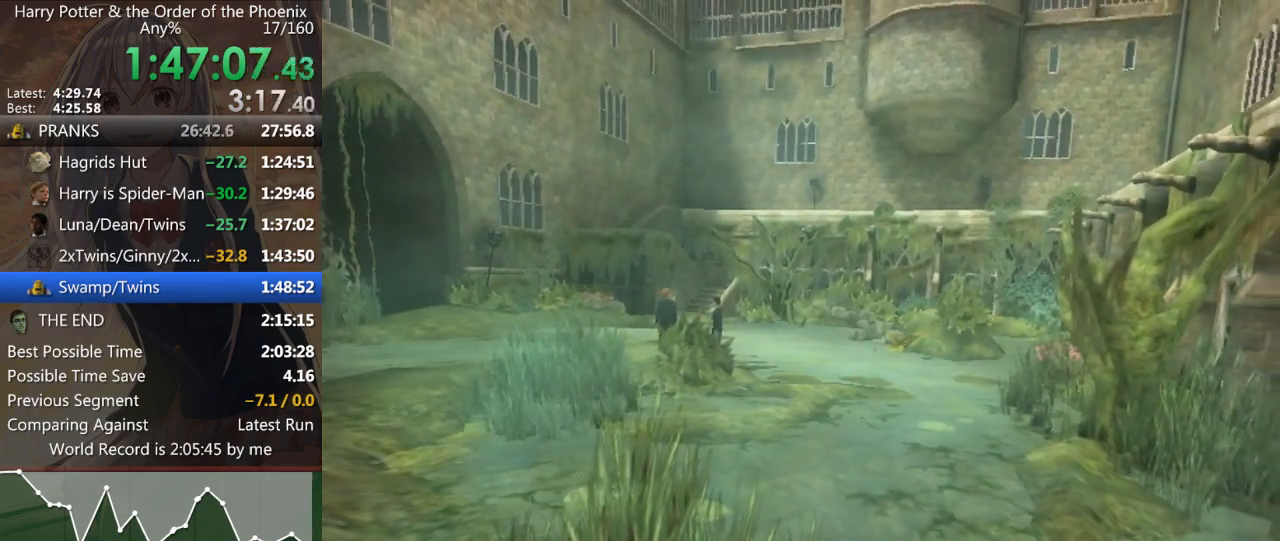
{"keys": ["d", "w"], "mouse": ["left", "right"], "events": [[67, "mouse_right", "down"], [100, "mouse_left", "up"], [100, "mouse_right", "up"], [100, "shift_l", "down"], [167, "mouse_left", "down"], [200, "mouse_right", "down"], [200, "shift_l", "up"], [233, "mouse_left", "up"], [233, "mouse_right", "up"], [300, "shift_l", "down"], [333, "mouse_left", "down"], [333, "mouse_right", "down"], [433, "mouse_left", "up"], [433, "mouse_right", "up"], [433, "shift_l", "up"], [467, "mouse_left", "down"], [467, "mouse_right", "down"]]}
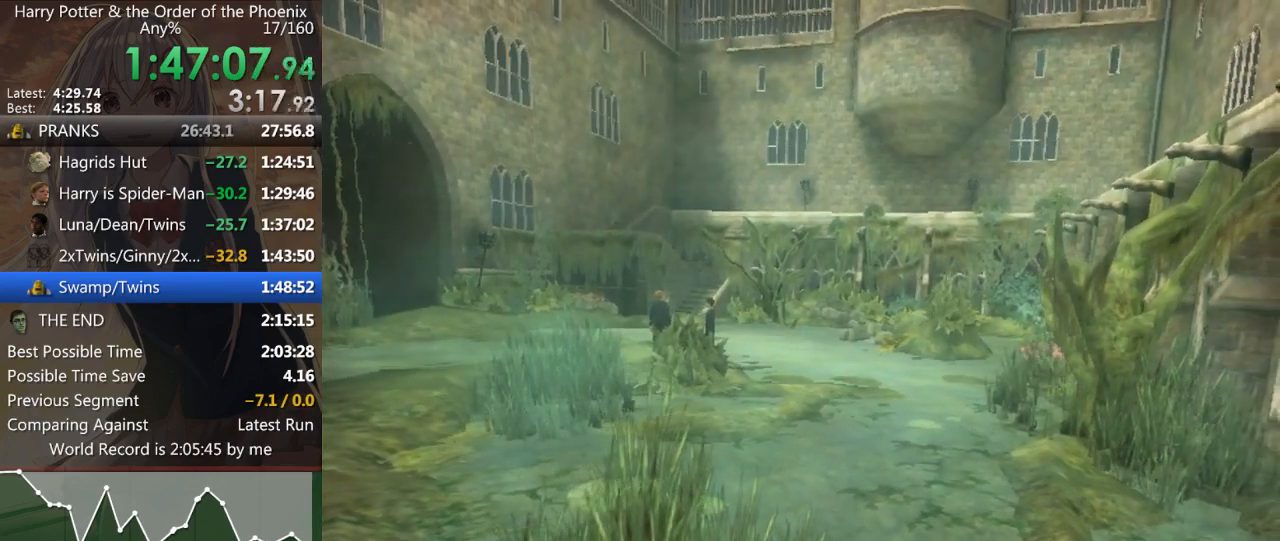
{"keys": ["d", "w"], "mouse": [], "events": [[33, "mouse_right", "up"], [33, "shift_l", "down"], [67, "mouse_left", "up"], [100, "mouse_left", "down"], [100, "mouse_right", "down"], [100, "shift_l", "up"], [167, "mouse_left", "up"], [167, "shift_l", "down"], [200, "mouse_right", "up"], [267, "mouse_left", "down"], [267, "mouse_right", "down"], [267, "shift_l", "up"], [367, "mouse_left", "up"], [367, "mouse_right", "up"], [367, "shift_l", "down"], [400, "mouse_left", "down"], [400, "mouse_right", "down"], [433, "shift_l", "up"], [500, "mouse_left", "up"], [500, "mouse_right", "up"]]}
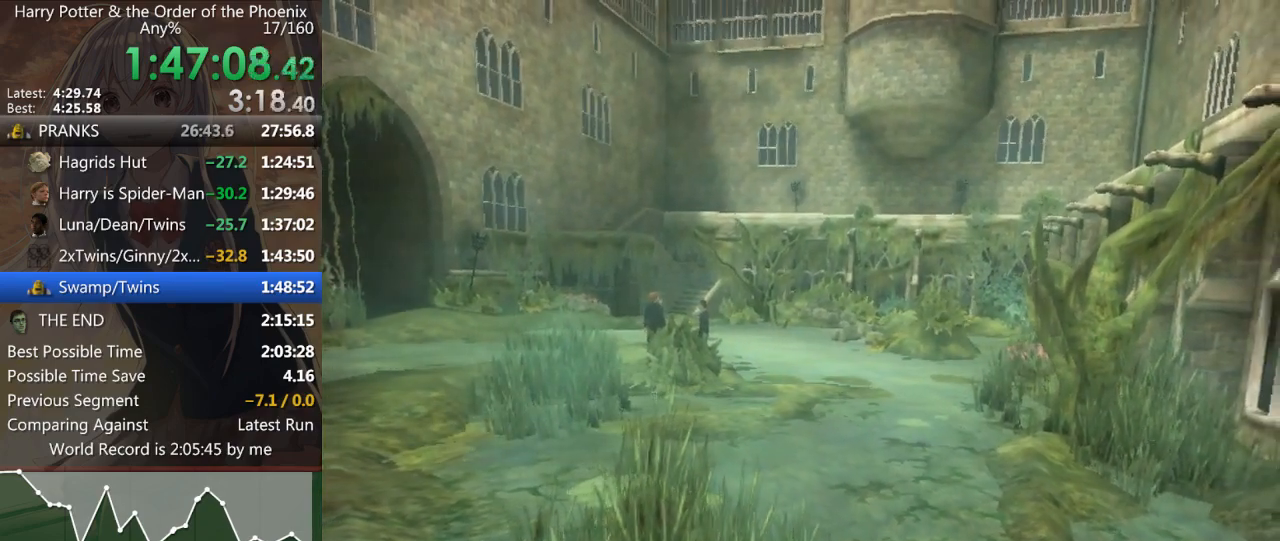
{"keys": ["d", "w"], "mouse": ["left"], "events": [[33, "mouse_left", "down"], [33, "mouse_right", "down"], [33, "shift_l", "down"], [100, "mouse_right", "up"], [133, "mouse_left", "up"], [133, "shift_l", "up"], [167, "mouse_left", "down"], [167, "mouse_right", "down"], [233, "mouse_right", "up"], [233, "shift_l", "down"], [267, "mouse_left", "up"], [333, "mouse_left", "down"], [333, "mouse_right", "down"], [333, "shift_l", "up"], [367, "mouse_left", "up"], [367, "mouse_right", "up"], [400, "shift_l", "down"], [433, "mouse_left", "down"], [433, "mouse_right", "down"], [500, "mouse_right", "up"], [500, "shift_l", "up"]]}
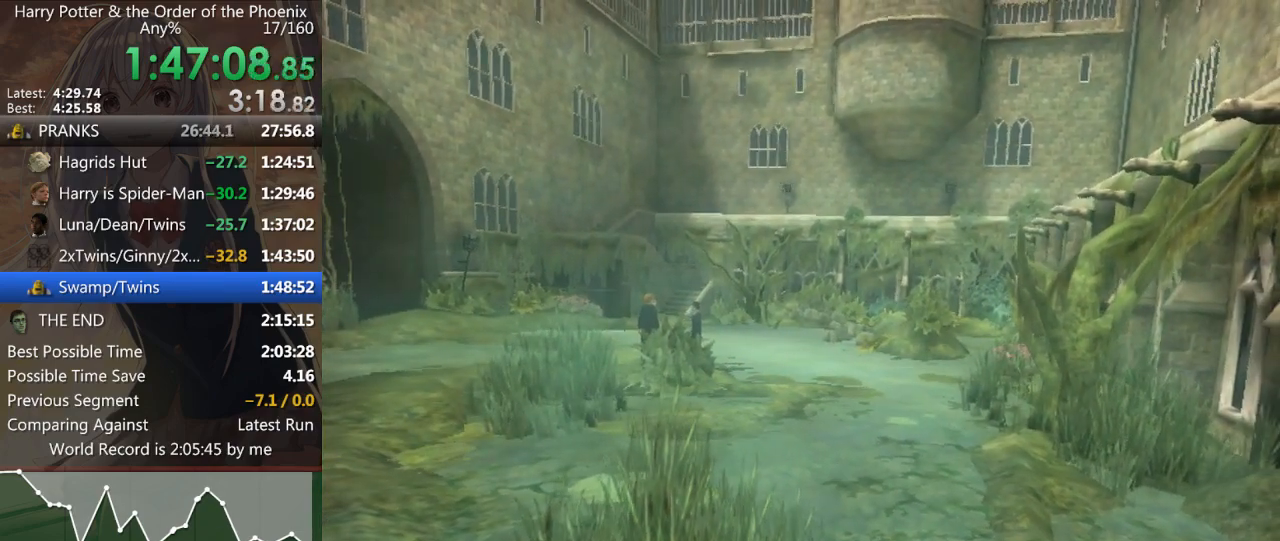
{"keys": ["d", "w"], "mouse": [], "events": [[33, "mouse_left", "up"], [100, "mouse_left", "down"], [100, "mouse_right", "down"], [100, "shift_l", "down"], [133, "mouse_right", "up"], [200, "mouse_left", "up"], [200, "shift_l", "up"], [233, "mouse_left", "down"], [300, "mouse_right", "down"], [333, "mouse_left", "up"], [333, "mouse_right", "up"], [333, "shift_l", "down"], [400, "mouse_left", "down"], [400, "mouse_right", "down"], [433, "shift_l", "up"], [467, "mouse_left", "up"], [467, "mouse_right", "up"]]}
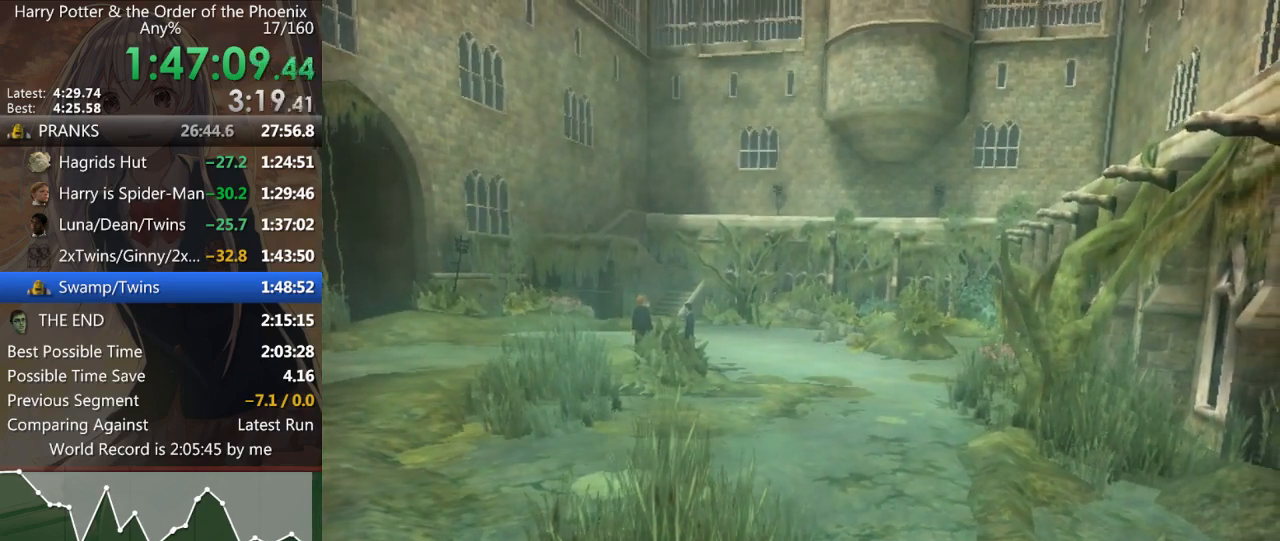
{"keys": ["d", "w"], "mouse": ["left", "right"], "events": [[33, "mouse_left", "down"], [33, "mouse_right", "down"], [33, "shift_l", "down"], [133, "mouse_left", "up"], [133, "mouse_right", "up"], [133, "shift_l", "up"], [167, "mouse_left", "down"], [167, "mouse_right", "down"], [267, "mouse_left", "up"], [267, "shift_l", "down"], [300, "mouse_right", "up"], [300, "shift_l", "up"], [367, "mouse_left", "down"], [367, "mouse_right", "down"], [400, "mouse_left", "up"], [400, "mouse_right", "up"], [400, "shift_l", "down"], [500, "mouse_left", "down"], [500, "mouse_right", "down"], [500, "shift_l", "up"]]}
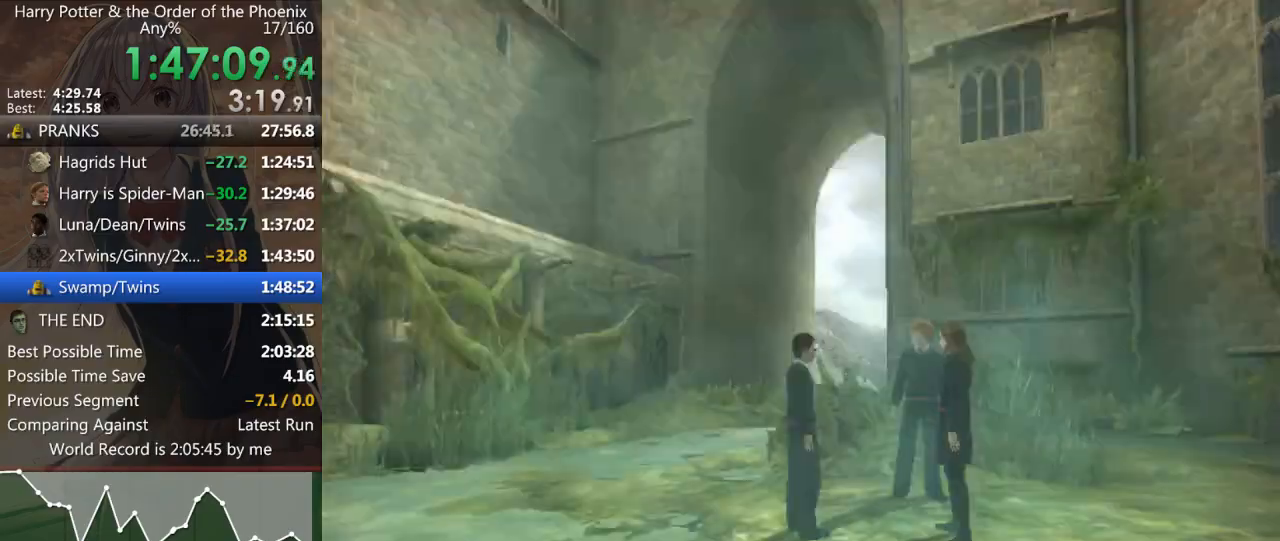
{"keys": ["d", "w"], "mouse": ["right"], "events": [[33, "mouse_left", "up"], [100, "mouse_right", "up"], [100, "shift_l", "down"], [133, "mouse_left", "down"], [133, "mouse_right", "down"], [167, "mouse_left", "up"], [167, "mouse_right", "up"], [167, "shift_l", "up"], [267, "mouse_left", "down"], [267, "mouse_right", "down"], [267, "shift_l", "down"], [333, "mouse_left", "up"], [333, "mouse_right", "up"], [367, "mouse_left", "down"], [367, "shift_l", "up"], [400, "mouse_right", "down"], [467, "mouse_left", "up"], [467, "mouse_right", "up"], [467, "shift_l", "down"], [500, "mouse_right", "down"], [500, "shift_l", "up"]]}
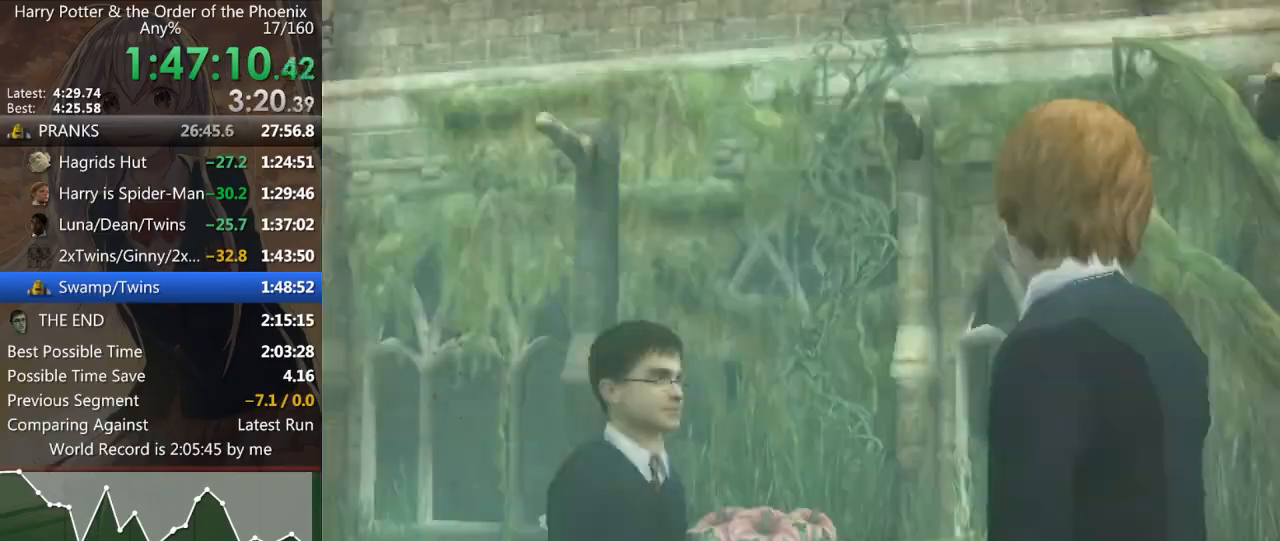
{"keys": ["d", "shift_l", "w"], "mouse": [], "events": [[67, "mouse_left", "down"], [100, "mouse_left", "up"], [100, "mouse_right", "up"], [100, "shift_l", "down"]]}
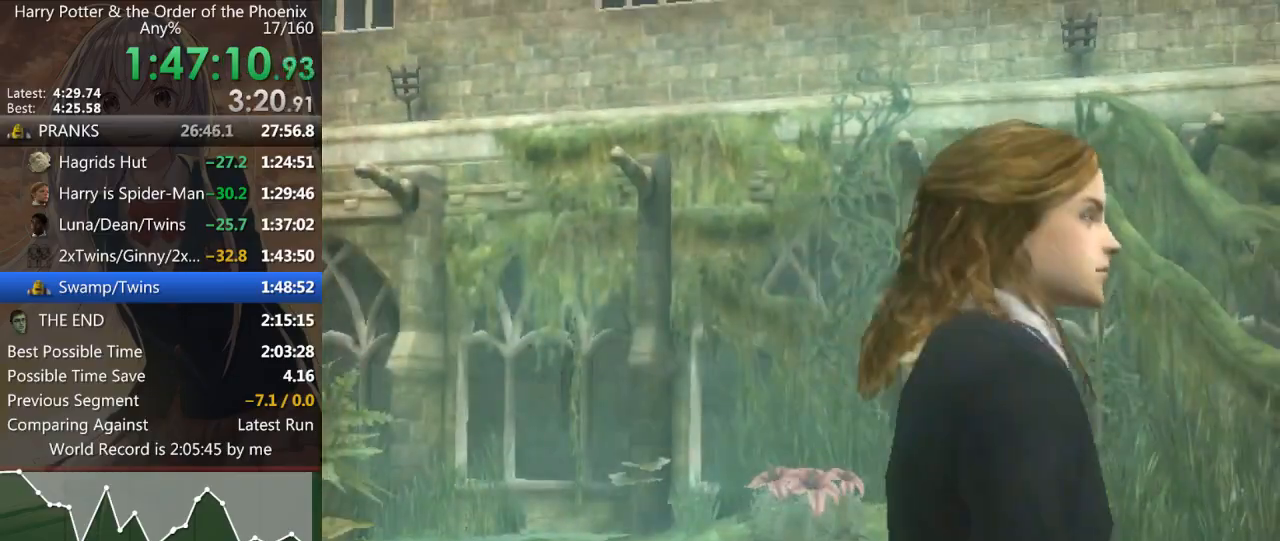
{"keys": ["d", "shift_l"], "mouse": [], "events": [[200, "w", "up"]]}
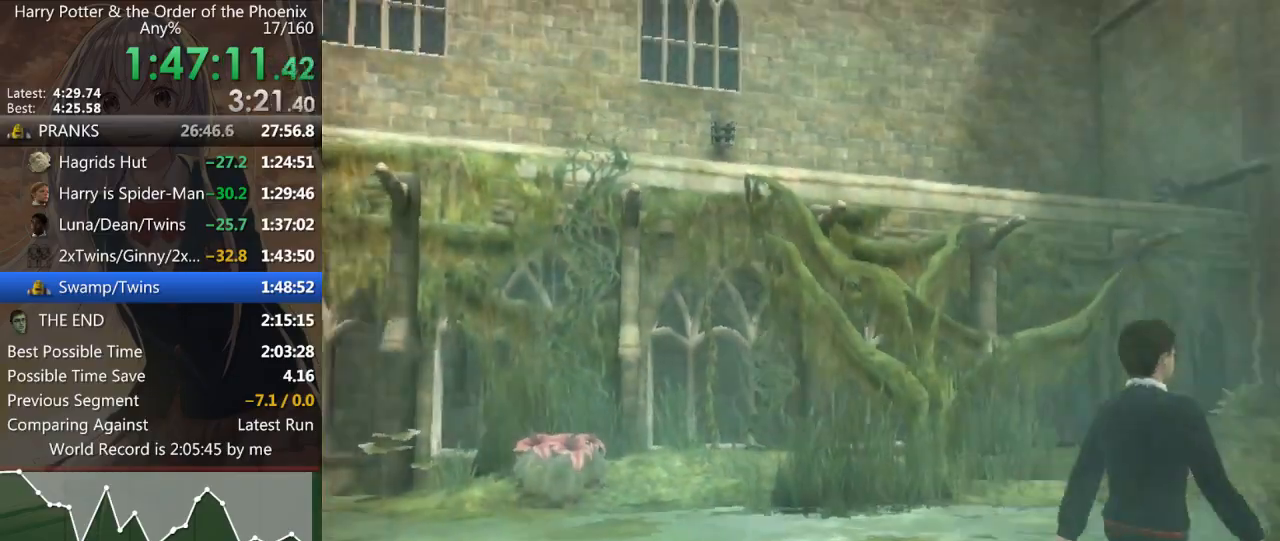
{"keys": ["d", "shift_l"], "mouse": [], "events": []}
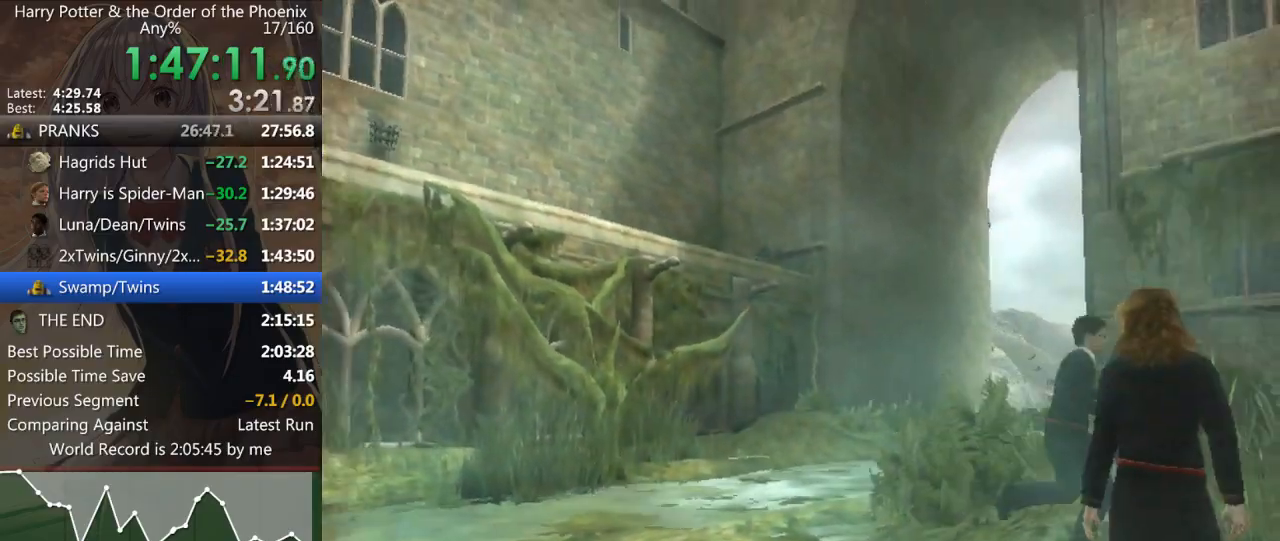
{"keys": ["d", "shift_l", "w"], "mouse": [], "events": [[333, "w", "down"]]}
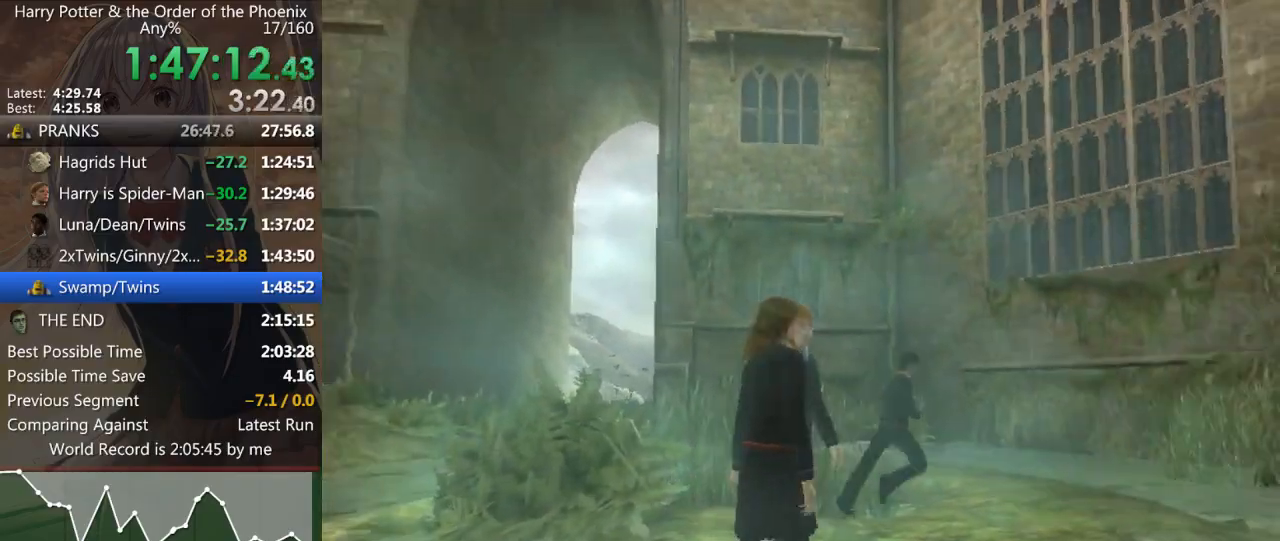
{"keys": ["a", "shift_l"], "mouse": [], "events": [[33, "d", "up"], [167, "a", "down"], [267, "w", "up"]]}
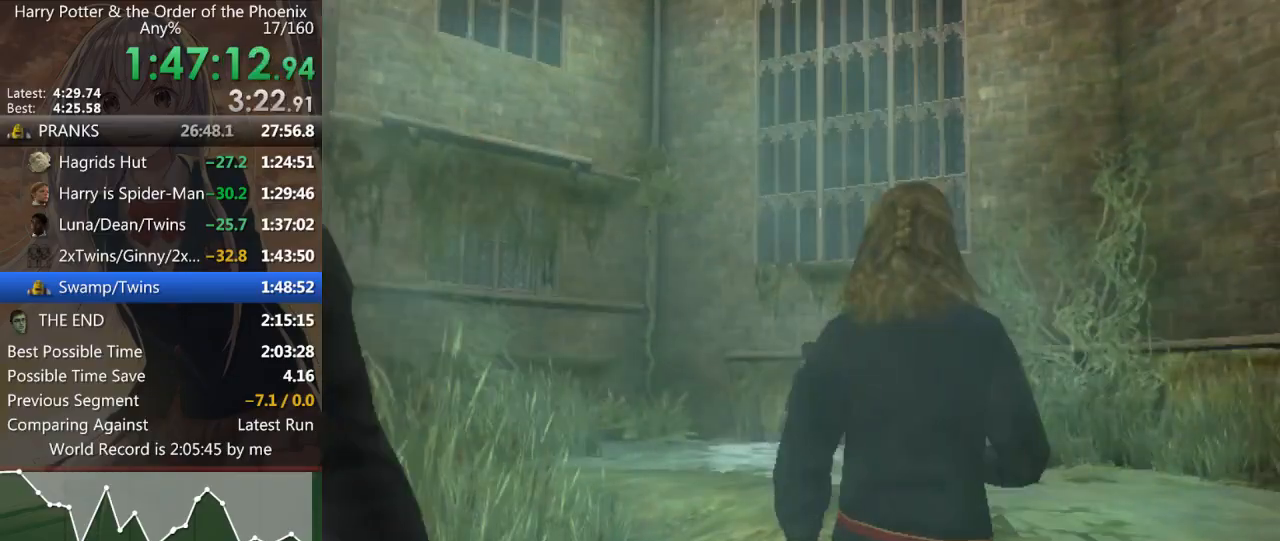
{"keys": ["a", "shift_l"], "mouse": [], "events": []}
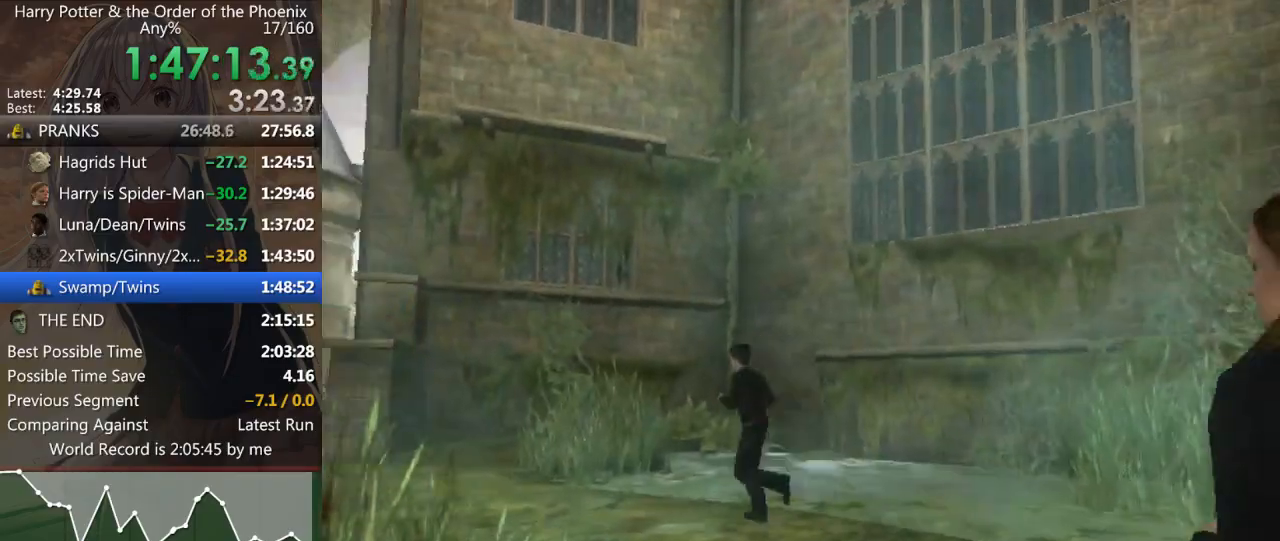
{"keys": ["a", "shift_l", "w"], "mouse": [], "events": [[267, "w", "down"]]}
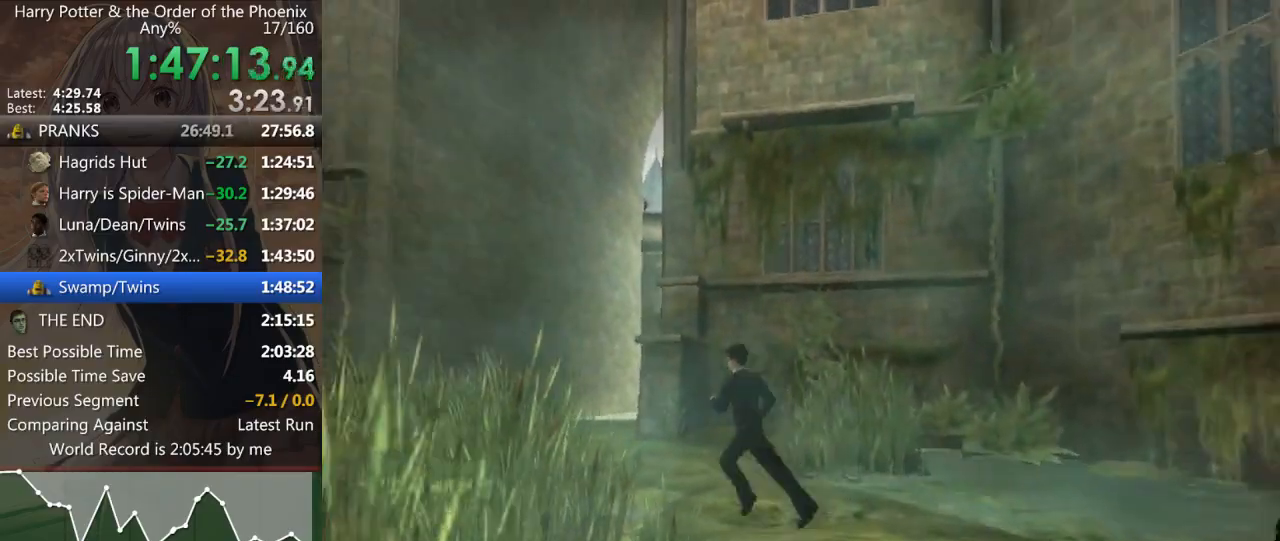
{"keys": ["a", "shift_l", "w"], "mouse": [], "events": []}
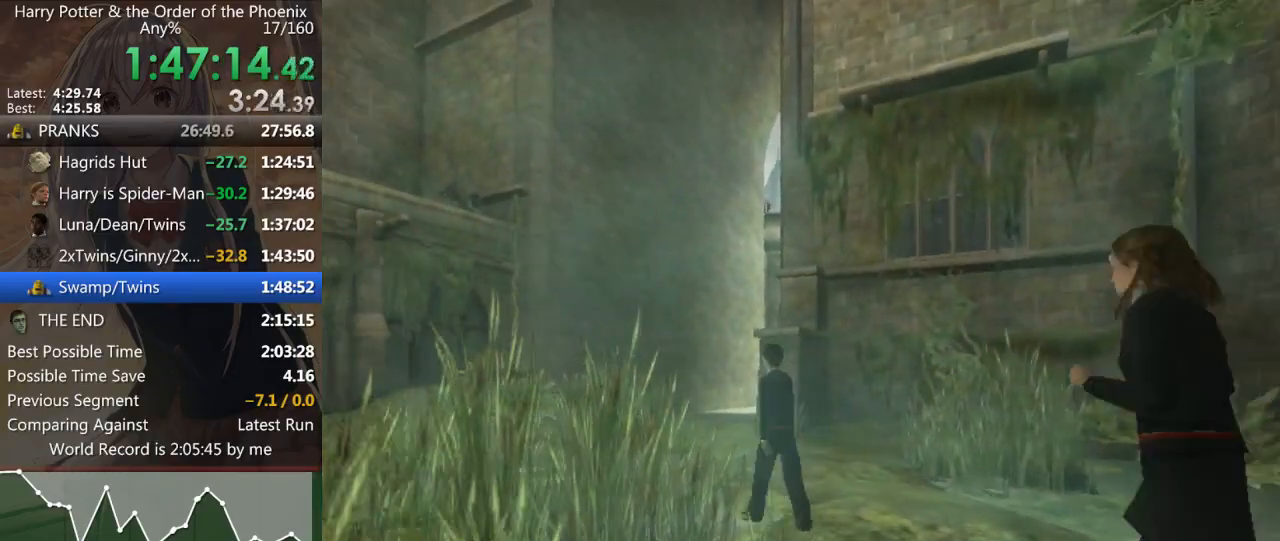
{"keys": ["shift_l", "w"], "mouse": [], "events": [[67, "a", "up"]]}
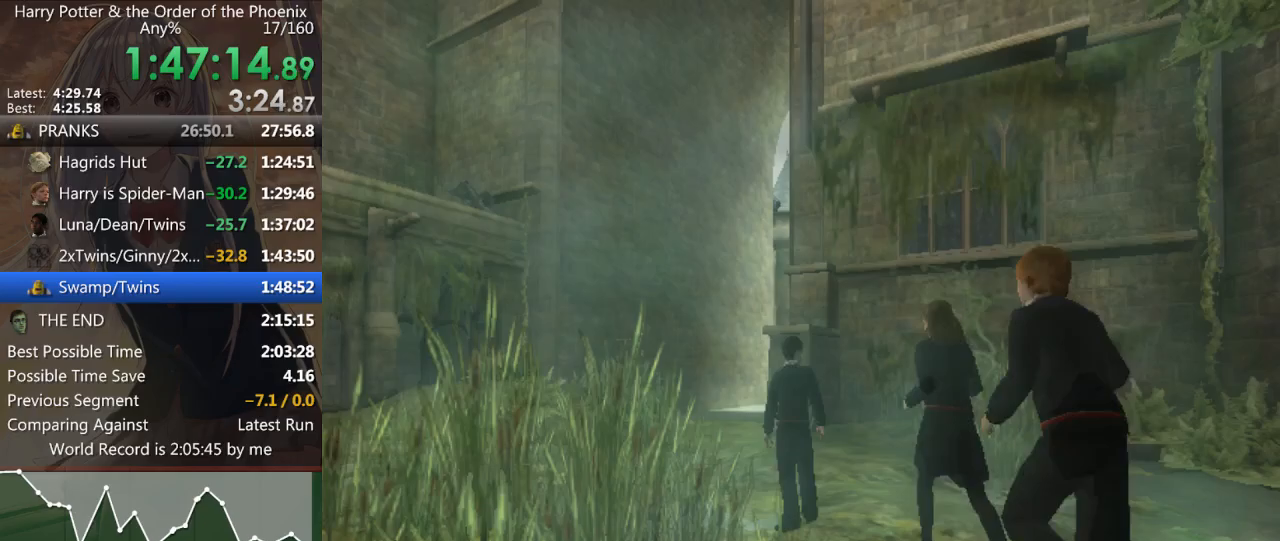
{"keys": ["a", "shift_l"], "mouse": [], "events": [[367, "a", "down"], [433, "w", "up"]]}
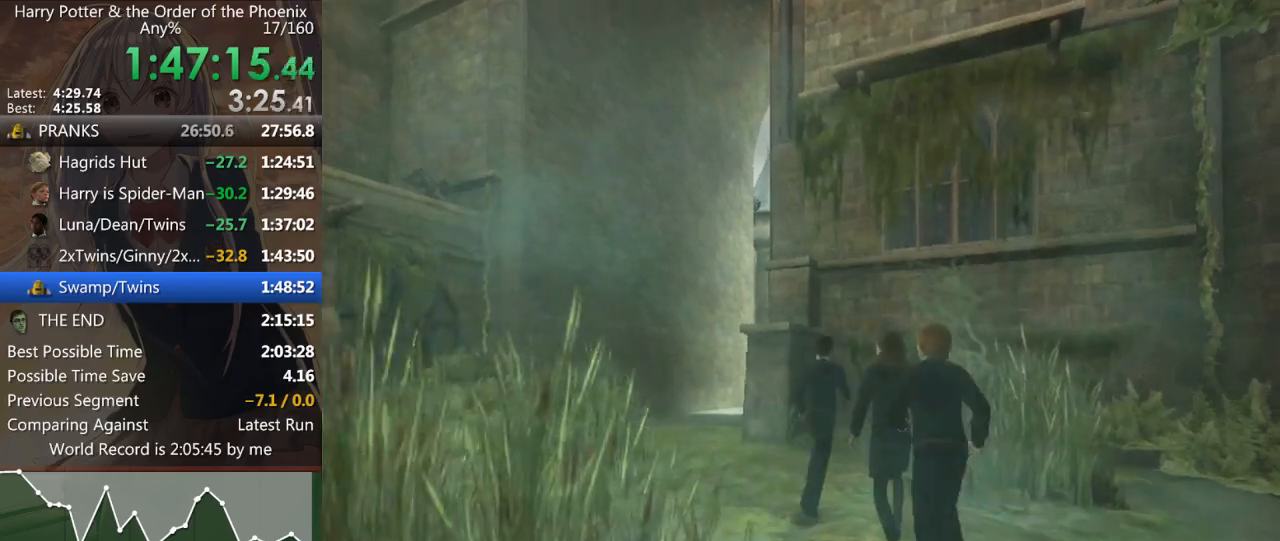
{"keys": ["shift_l", "w"], "mouse": [], "events": [[400, "w", "down"], [500, "a", "up"]]}
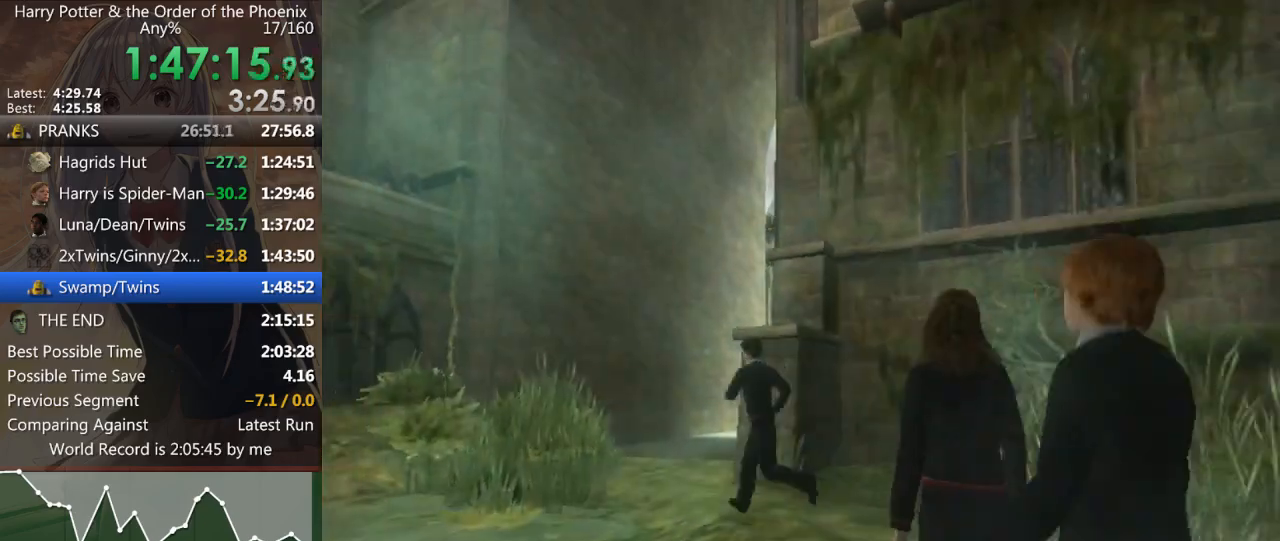
{"keys": ["d", "shift_l"], "mouse": [], "events": [[133, "d", "down"], [500, "w", "up"]]}
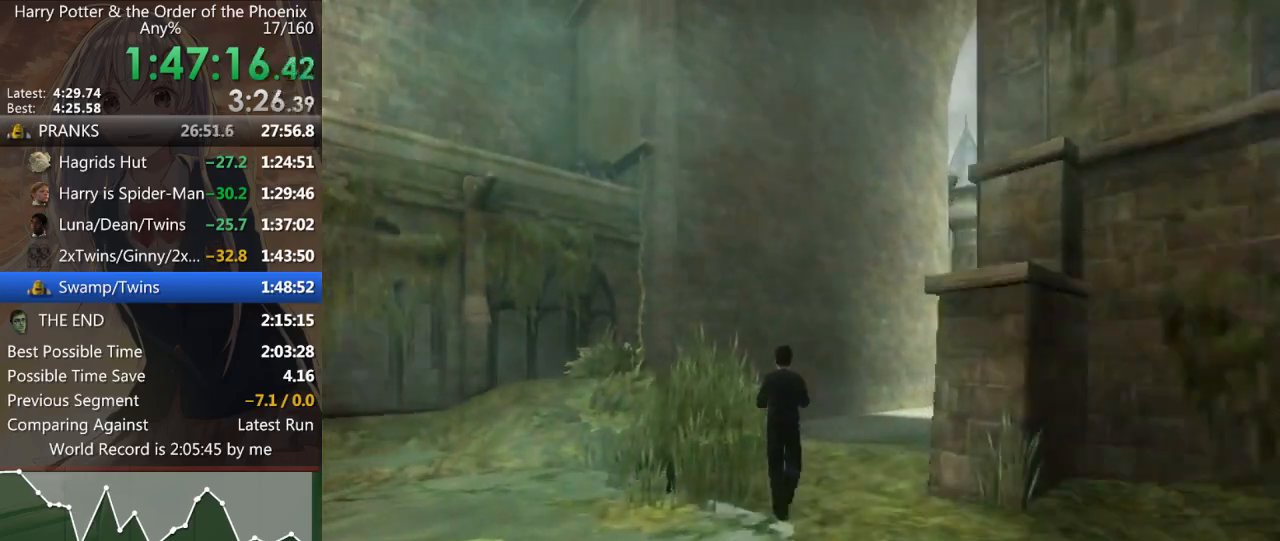
{"keys": ["d", "shift_l", "w"], "mouse": [], "events": [[333, "w", "down"]]}
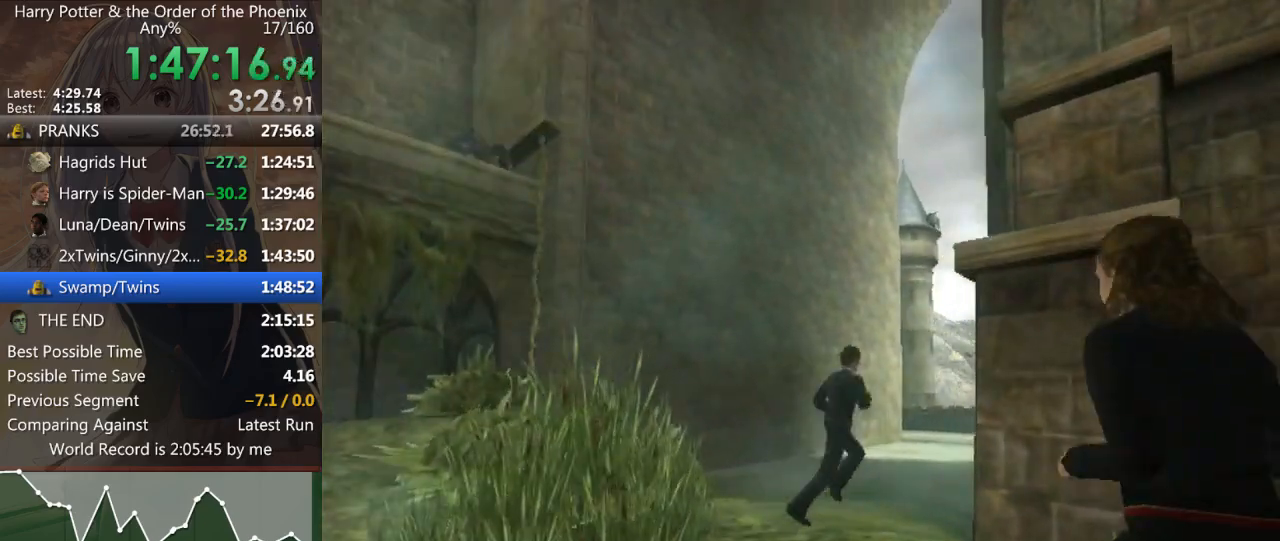
{"keys": ["shift_l", "w"], "mouse": [], "events": [[333, "d", "up"]]}